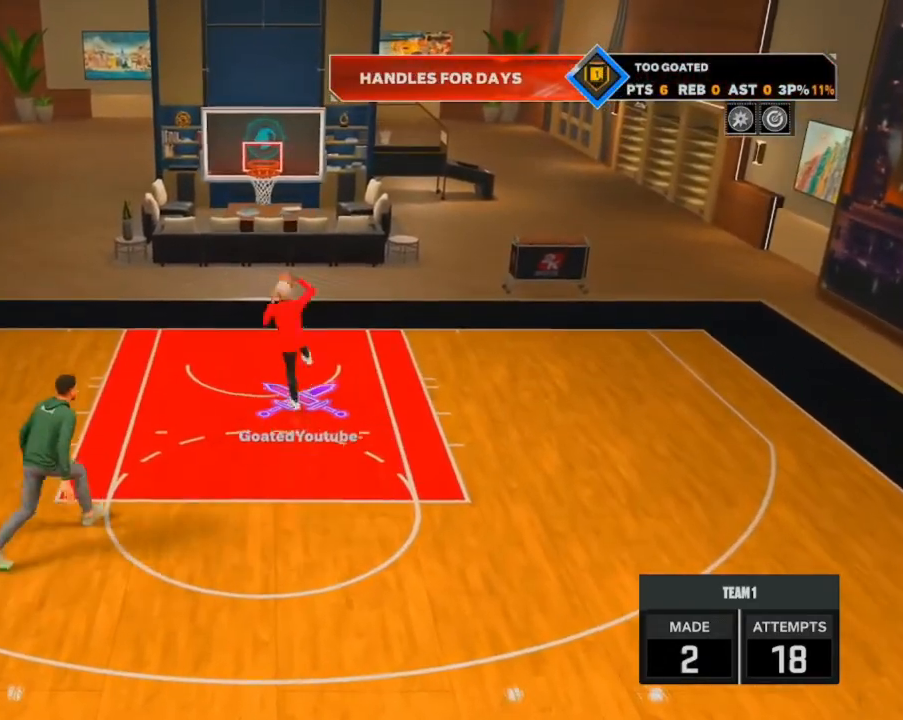
Gameplay with a controller (PlayStation layout); each line is a JSON object with the inputs held at the frame after it. "events" lists button and stick changes between this image and that frame as [ms after this image, input, new state], when the widget could be followed in between.
{"buttons": [], "left_stick": "center", "right_stick": "center", "events": [[33, "R2", "up"], [67, "SQUARE", "up"]]}
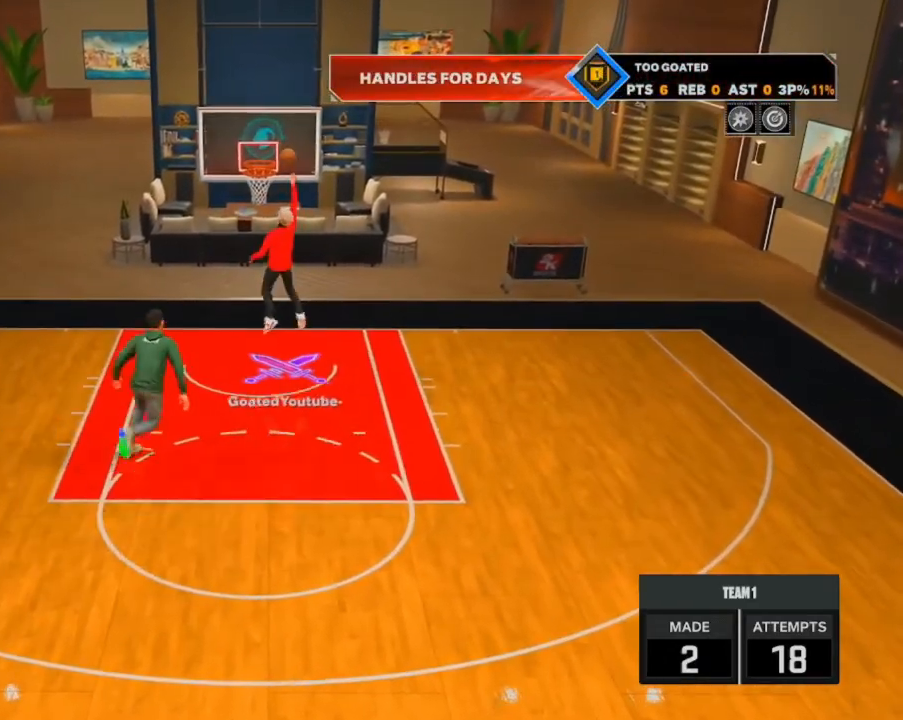
{"buttons": [], "left_stick": "center", "right_stick": "center", "events": []}
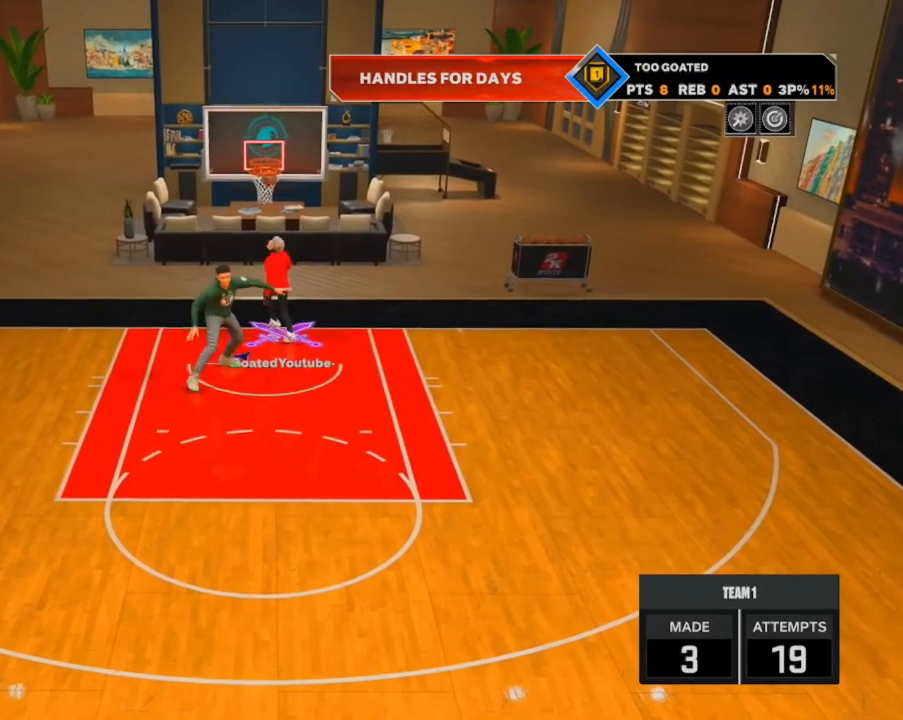
{"buttons": [], "left_stick": "center", "right_stick": "center", "events": []}
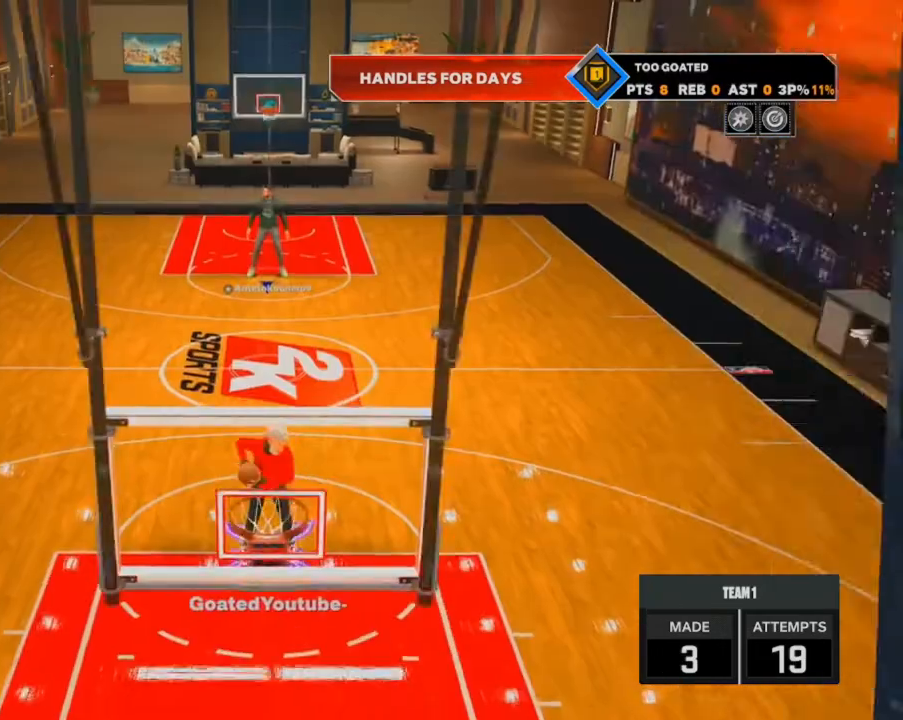
{"buttons": [], "left_stick": "center", "right_stick": "center", "events": []}
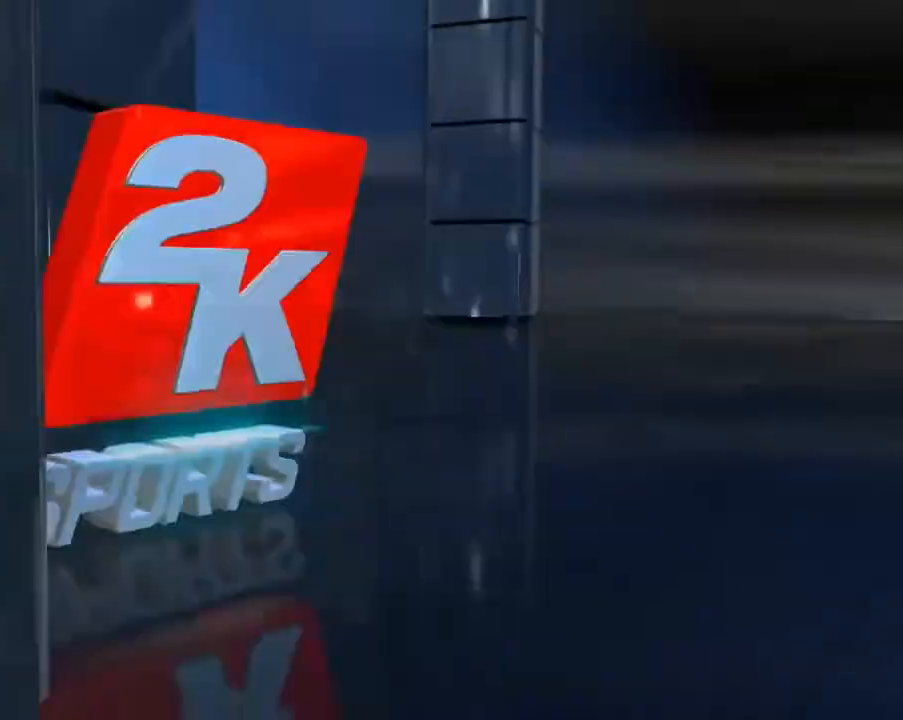
{"buttons": [], "left_stick": "center", "right_stick": "center", "events": []}
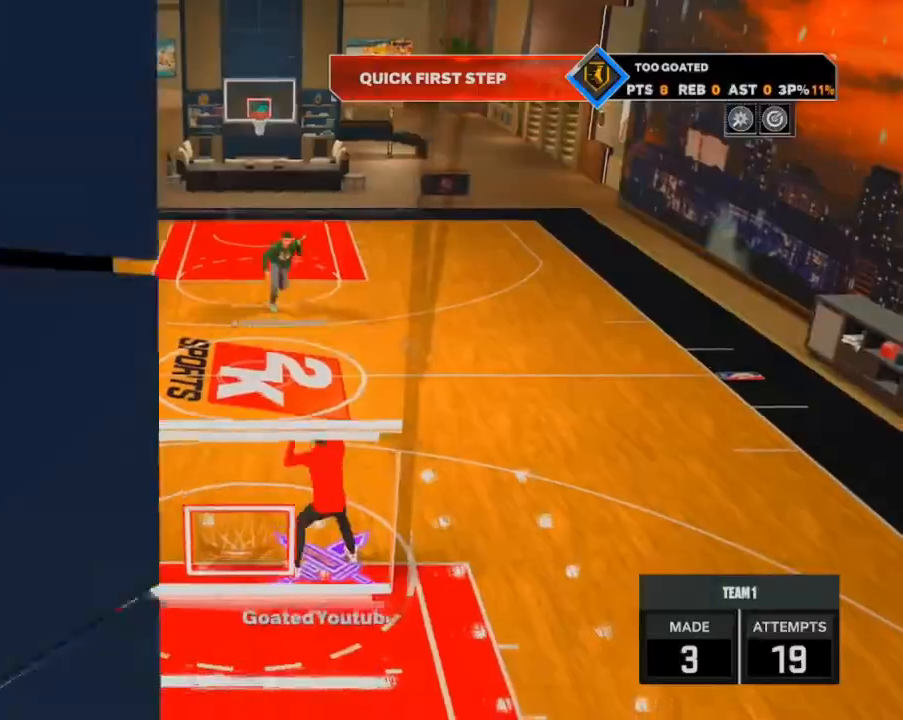
{"buttons": [], "left_stick": "right", "right_stick": "center", "events": [[34, "left_stick", "down-right"], [301, "left_stick", "right"]]}
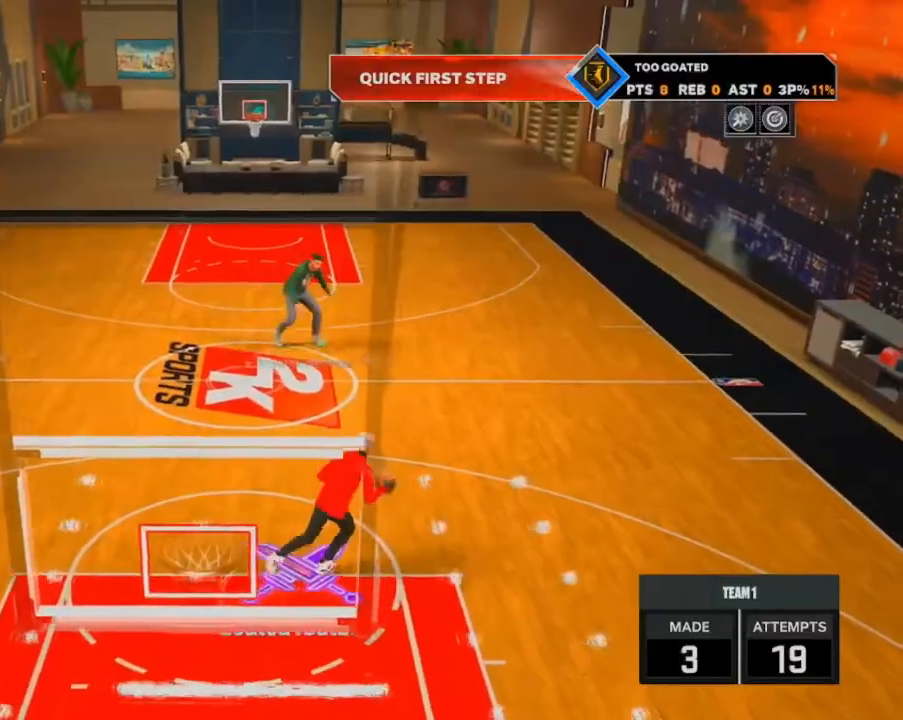
{"buttons": ["R2"], "left_stick": "up-right", "right_stick": "center", "events": [[167, "left_stick", "up-right"], [367, "R2", "down"], [367, "right_stick", "down"], [467, "right_stick", "center"]]}
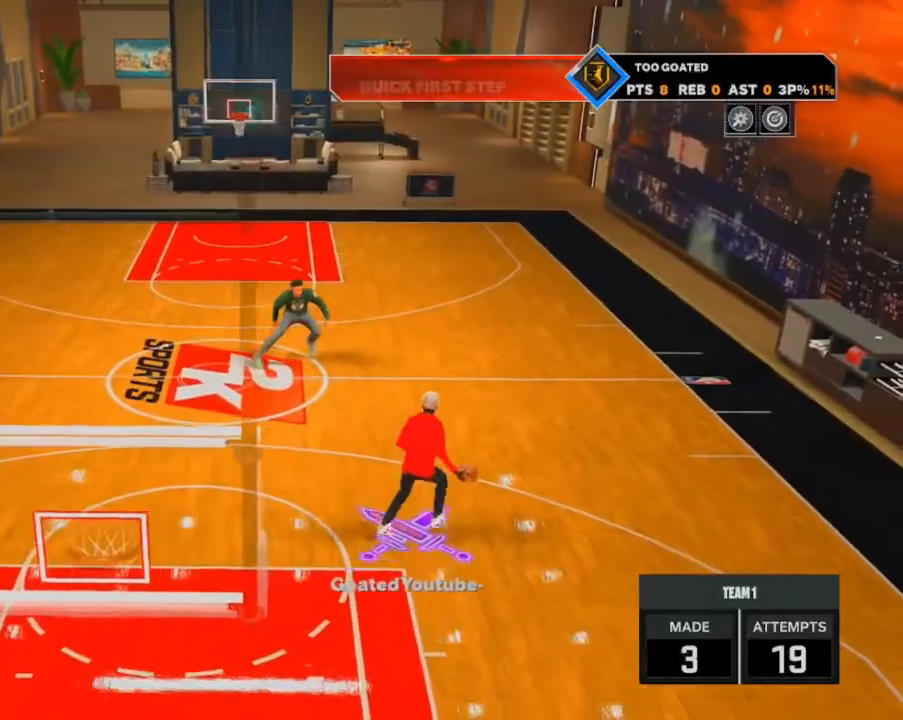
{"buttons": ["R2"], "left_stick": "up-left", "right_stick": "center", "events": [[34, "left_stick", "up"], [434, "left_stick", "up-left"]]}
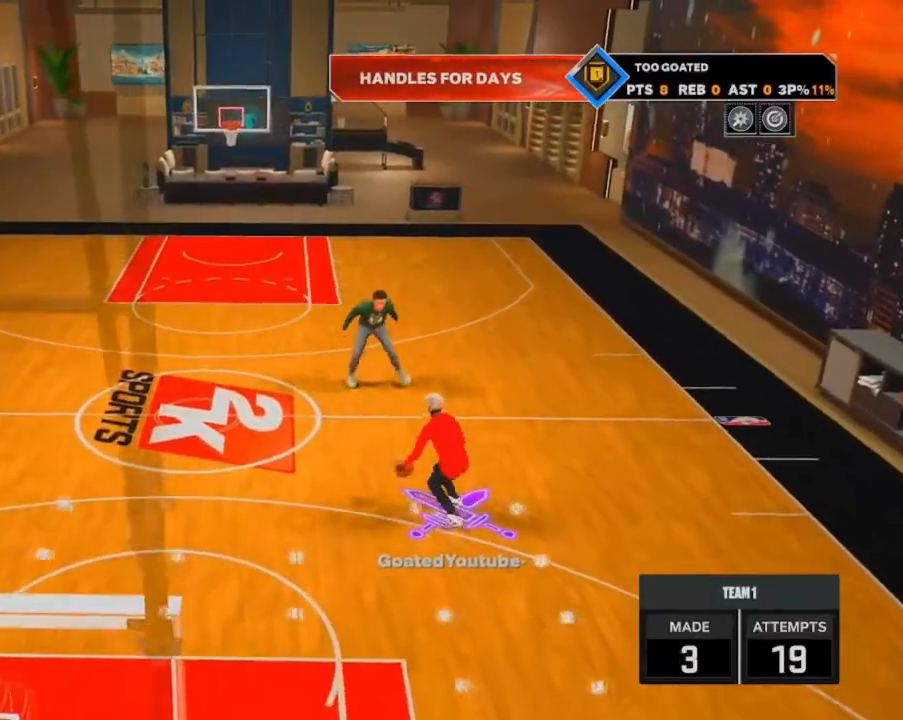
{"buttons": ["R2"], "left_stick": "left", "right_stick": "down", "events": [[33, "right_stick", "down"], [167, "left_stick", "left"]]}
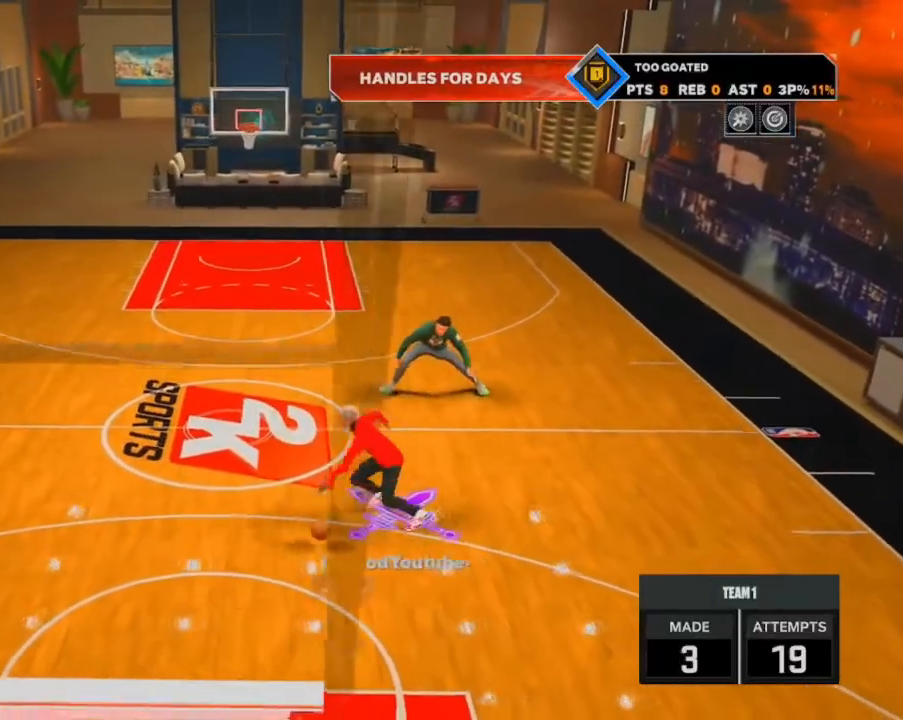
{"buttons": [], "left_stick": "up-right", "right_stick": "center", "events": [[134, "R2", "up"], [134, "left_stick", "center"], [234, "right_stick", "up"], [367, "right_stick", "center"], [434, "left_stick", "up-right"]]}
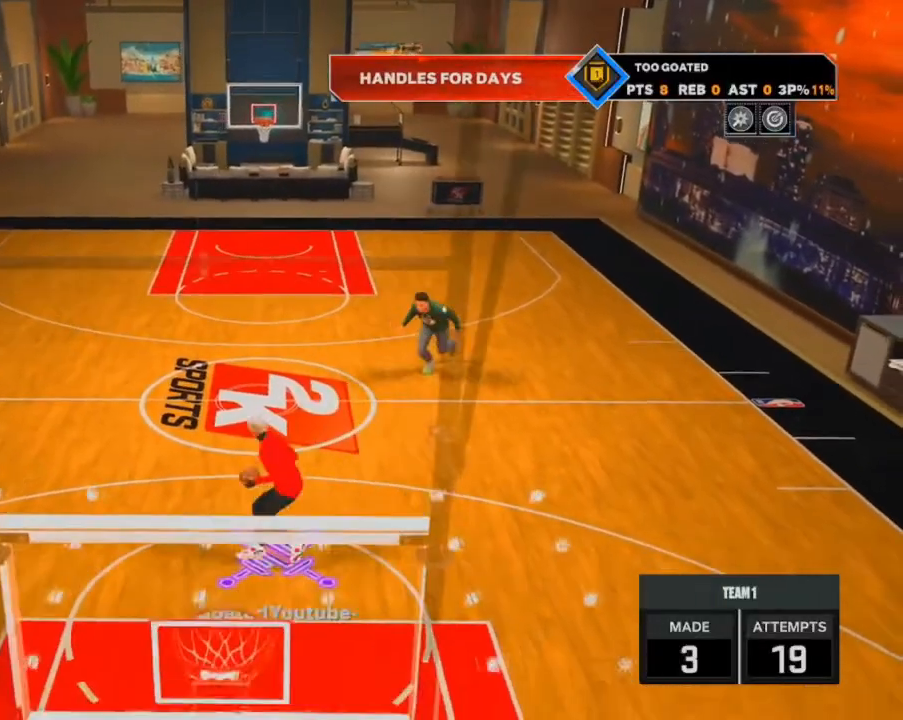
{"buttons": ["R2"], "left_stick": "up-right", "right_stick": "center", "events": [[33, "R2", "down"]]}
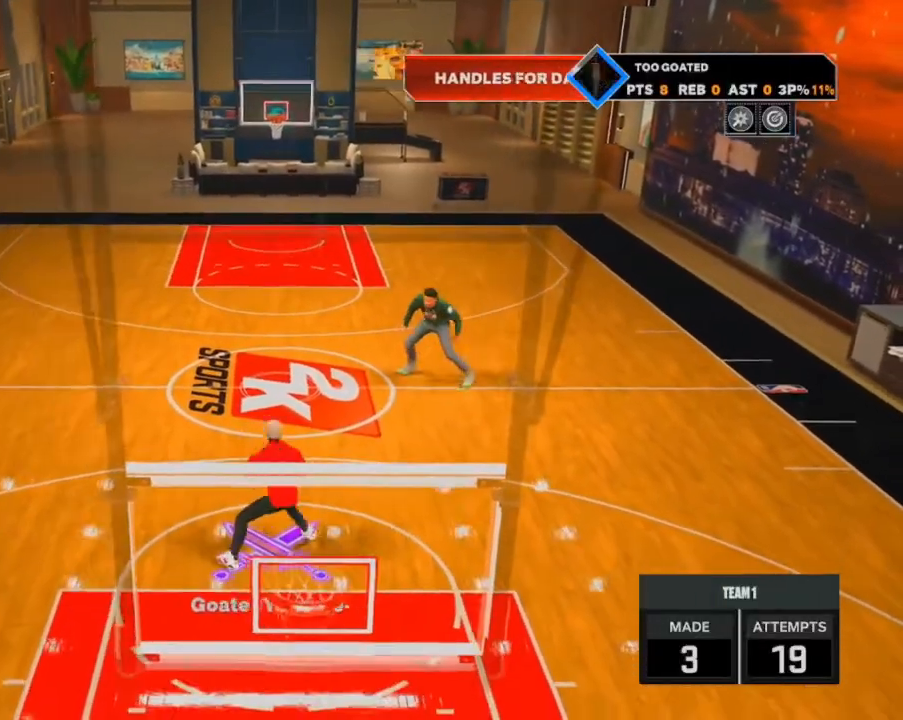
{"buttons": ["R2"], "left_stick": "up", "right_stick": "center", "events": [[267, "right_stick", "down"], [334, "left_stick", "up"], [367, "right_stick", "center"]]}
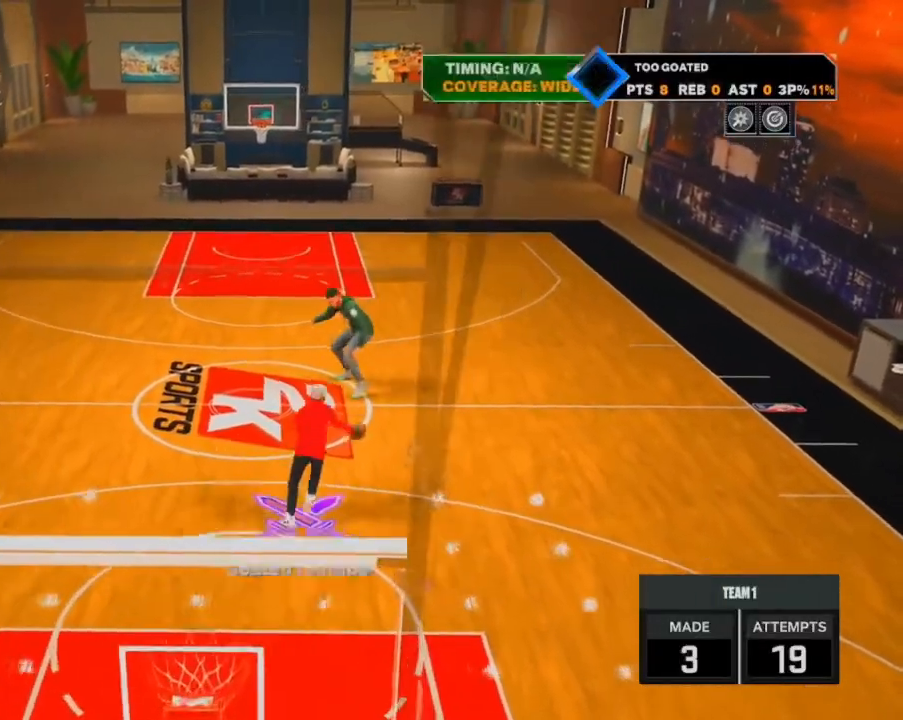
{"buttons": ["R2"], "left_stick": "left", "right_stick": "down", "events": [[67, "left_stick", "up-left"], [300, "right_stick", "down"], [400, "left_stick", "left"]]}
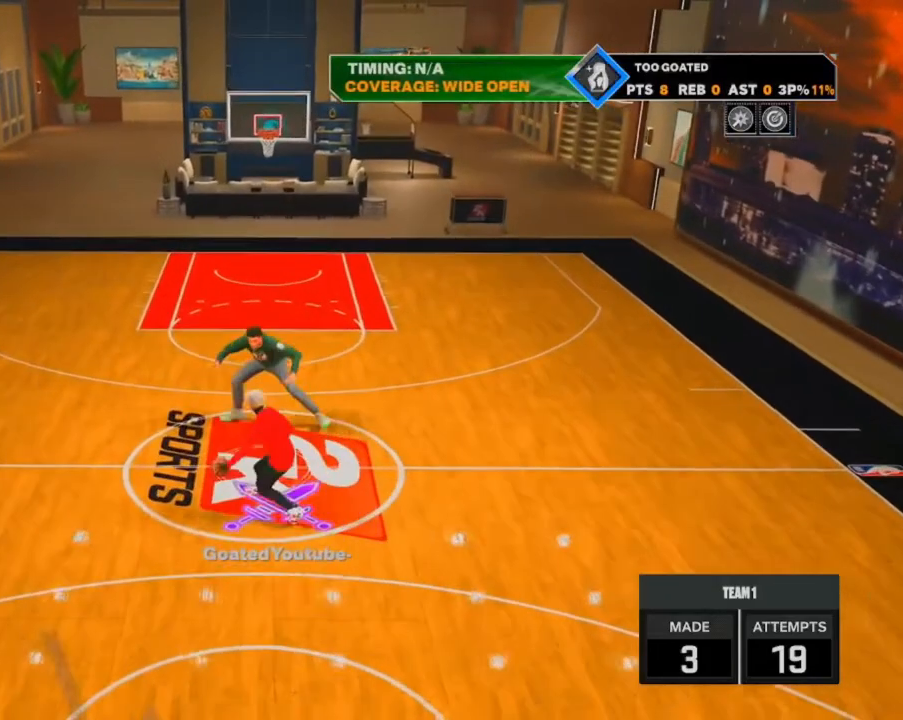
{"buttons": [], "left_stick": "center", "right_stick": "center", "events": [[434, "R2", "up"], [434, "left_stick", "center"], [434, "right_stick", "center"]]}
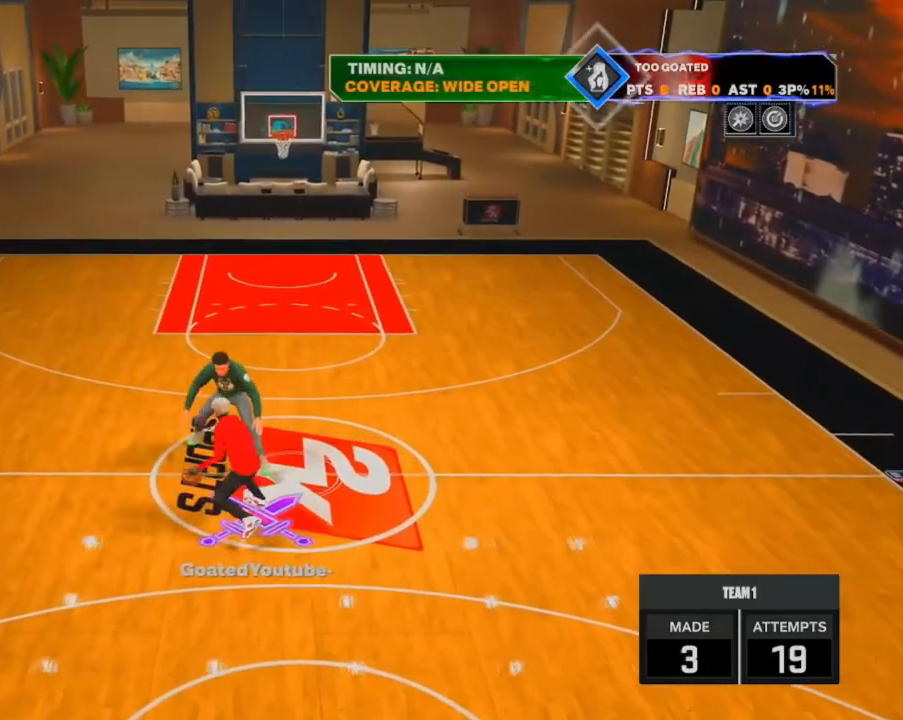
{"buttons": ["R2"], "left_stick": "up-right", "right_stick": "center", "events": [[167, "right_stick", "up"], [233, "right_stick", "center"], [367, "left_stick", "up-right"], [400, "R2", "down"]]}
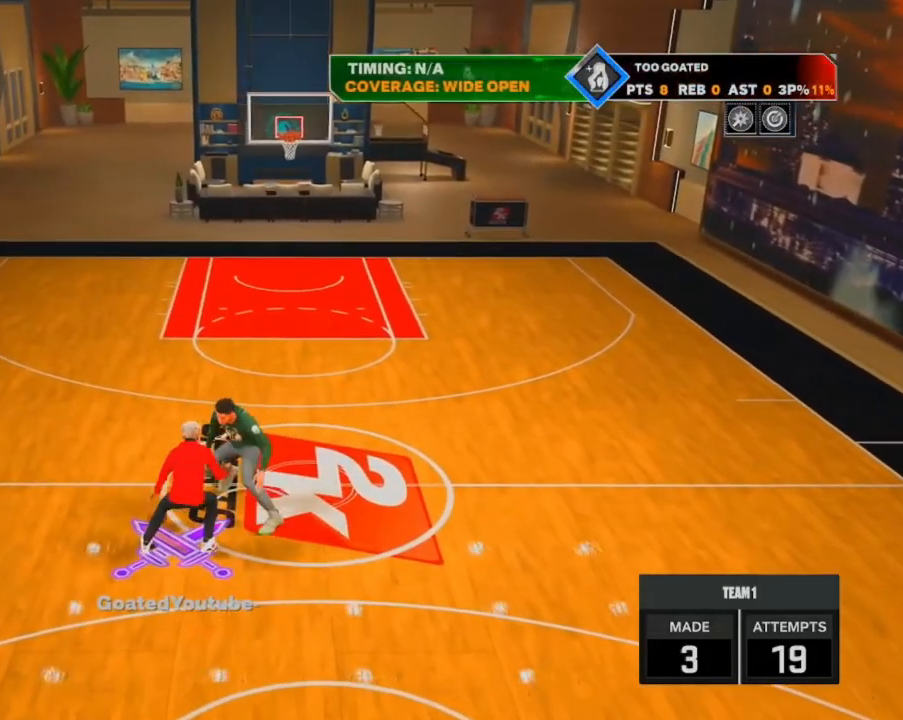
{"buttons": ["R2"], "left_stick": "up-right", "right_stick": "center", "events": []}
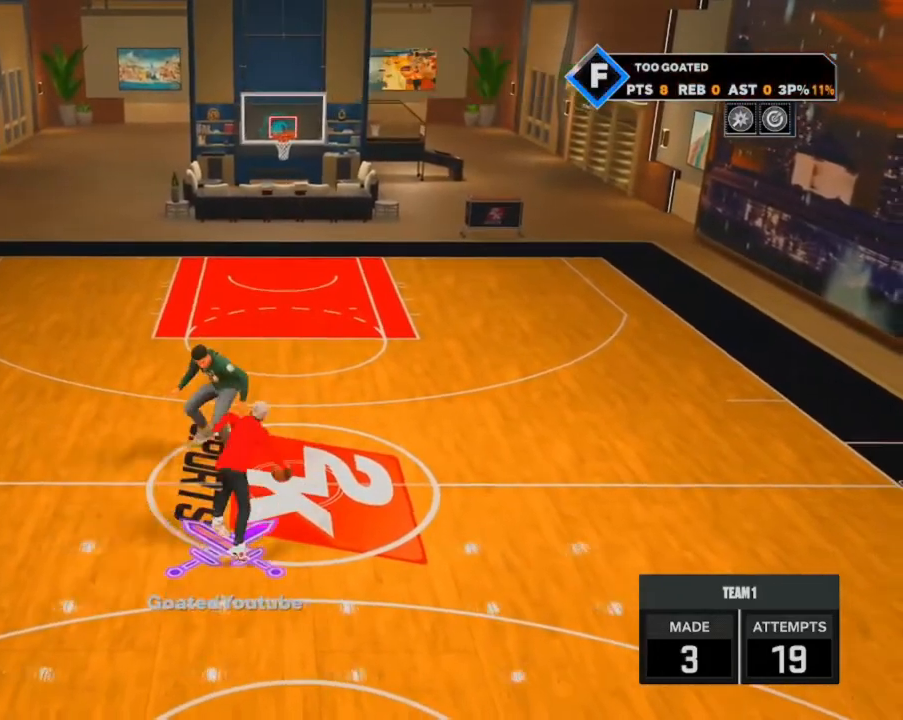
{"buttons": ["R2"], "left_stick": "up-right", "right_stick": "down", "events": [[400, "right_stick", "down"]]}
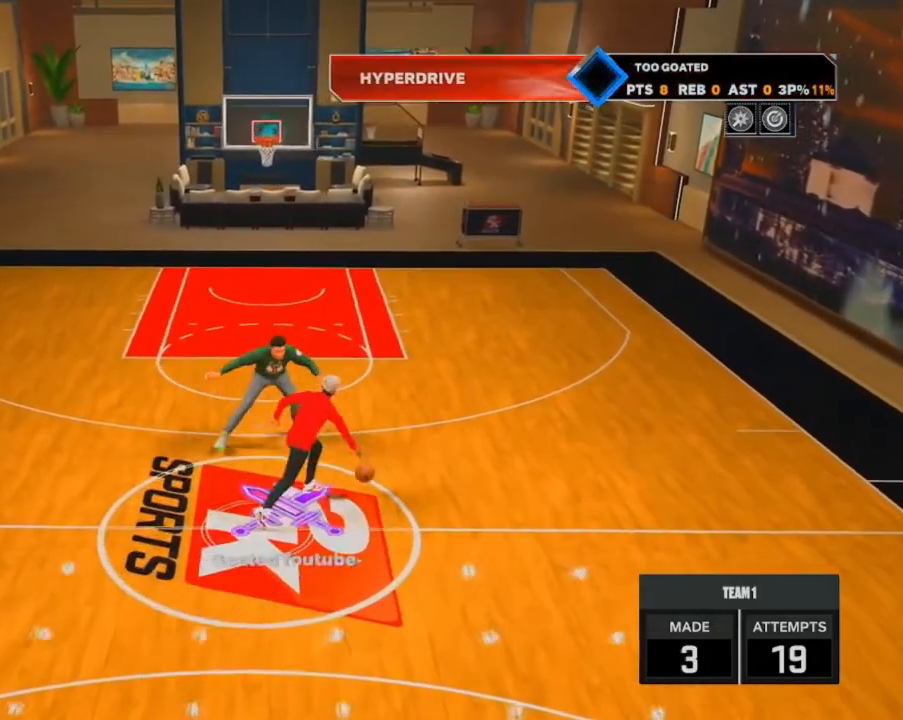
{"buttons": [], "left_stick": "center", "right_stick": "center", "events": [[267, "left_stick", "right"], [434, "left_stick", "center"], [434, "right_stick", "center"], [468, "R2", "up"]]}
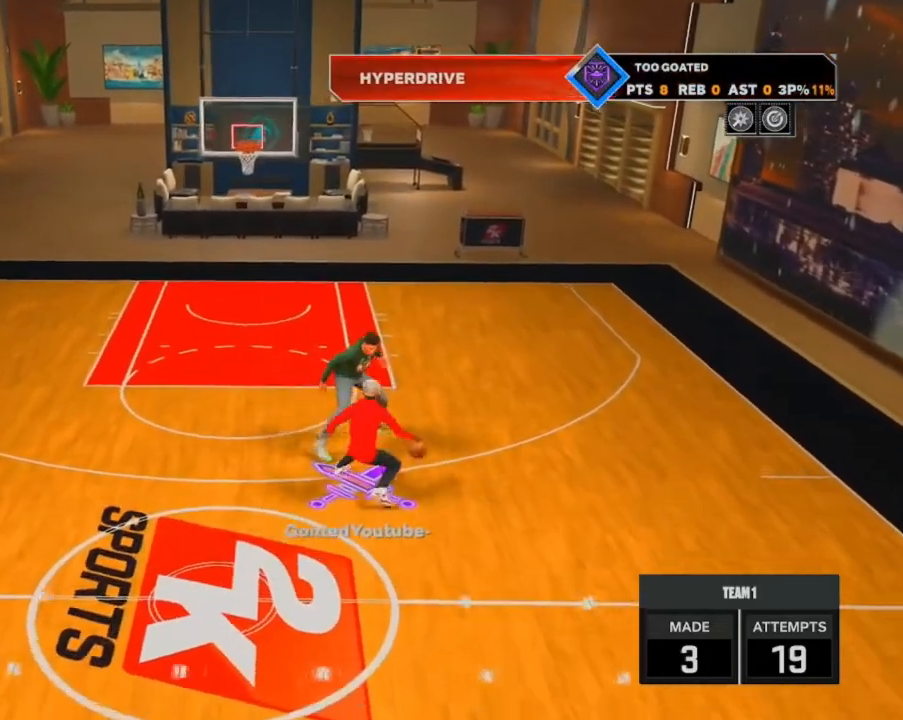
{"buttons": ["SQUARE"], "left_stick": "center", "right_stick": "center", "events": [[300, "SQUARE", "down"]]}
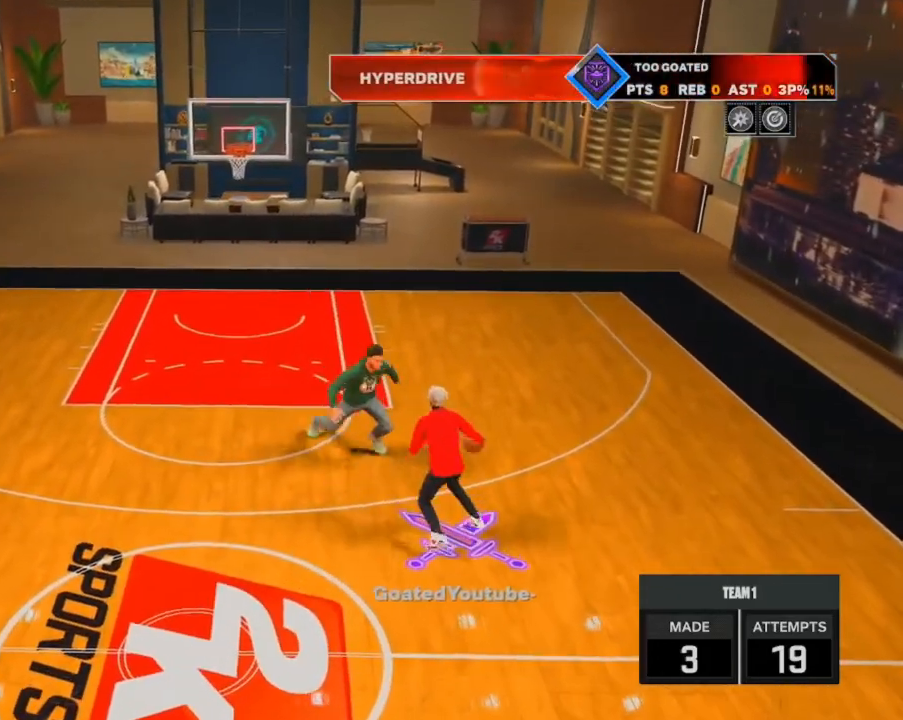
{"buttons": [], "left_stick": "center", "right_stick": "center", "events": [[367, "SQUARE", "up"]]}
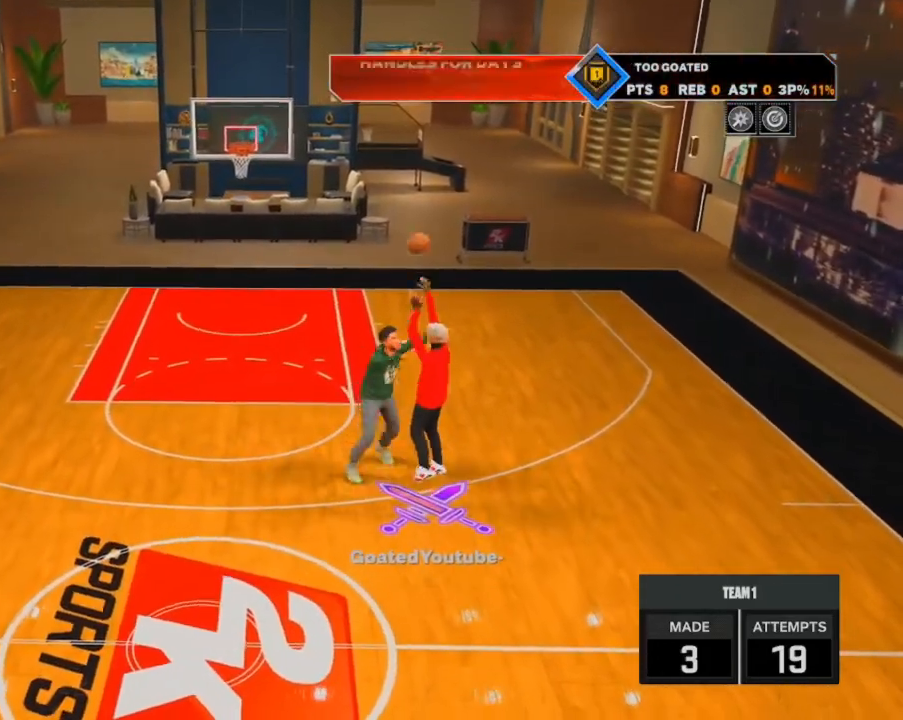
{"buttons": [], "left_stick": "center", "right_stick": "center", "events": []}
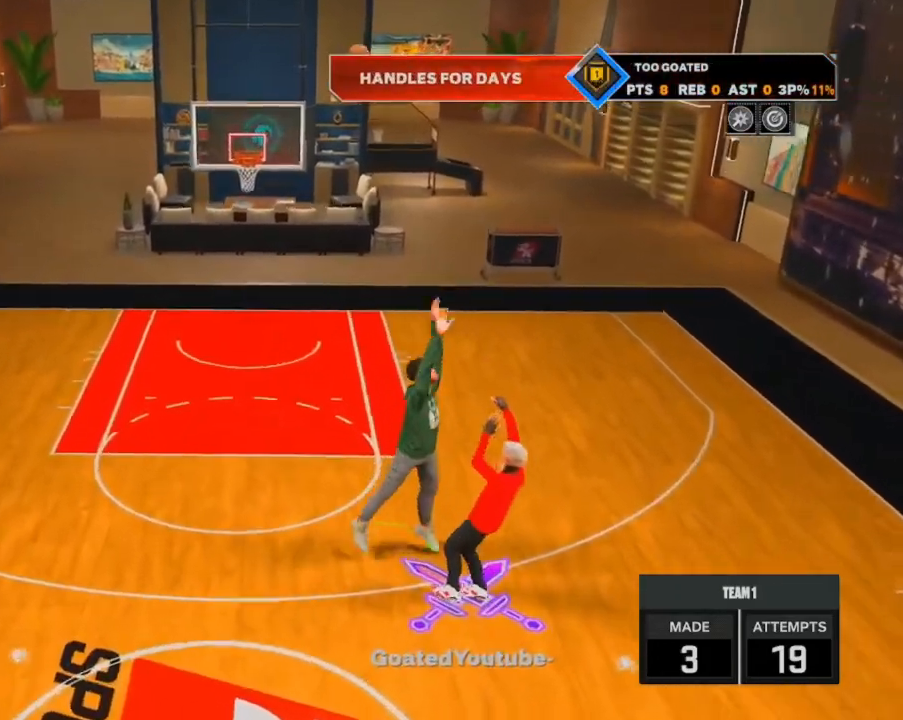
{"buttons": [], "left_stick": "center", "right_stick": "center", "events": []}
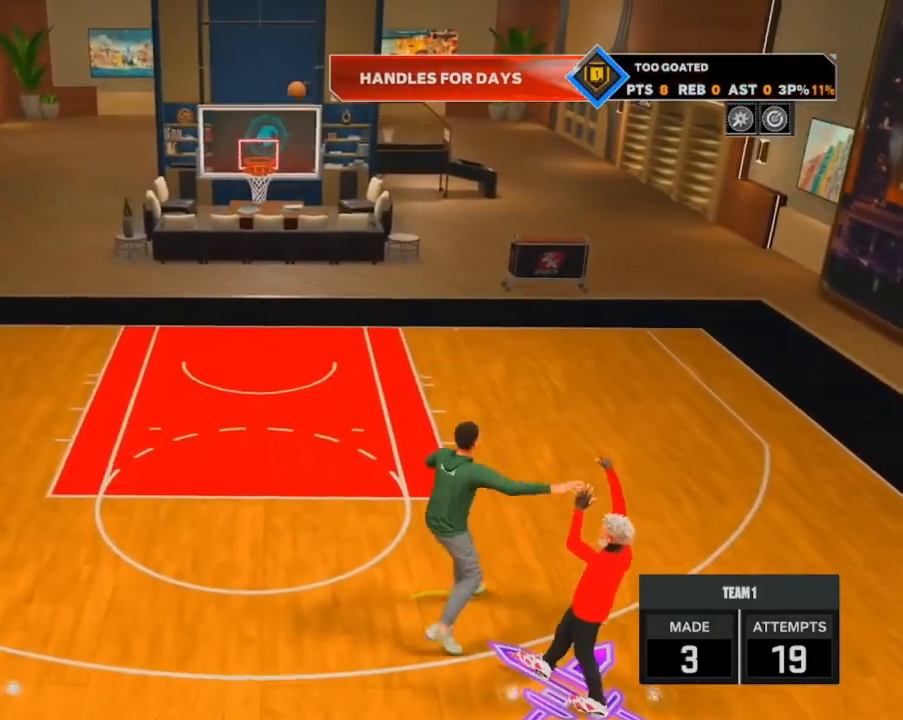
{"buttons": [], "left_stick": "center", "right_stick": "center", "events": []}
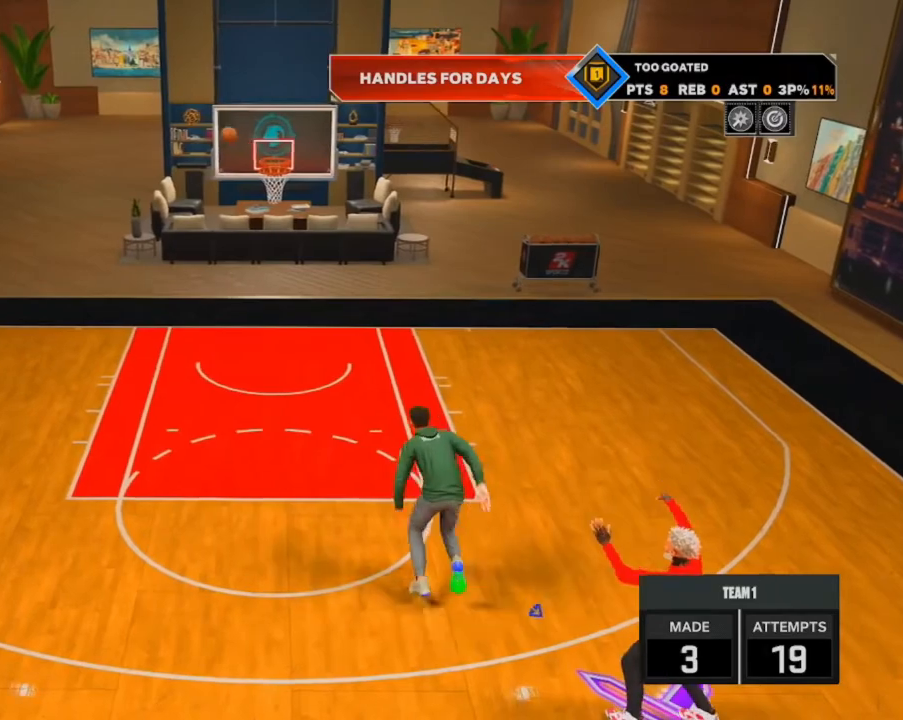
{"buttons": ["R2"], "left_stick": "left", "right_stick": "down", "events": [[33, "R2", "down"], [33, "left_stick", "up-left"], [33, "right_stick", "down"], [167, "left_stick", "left"]]}
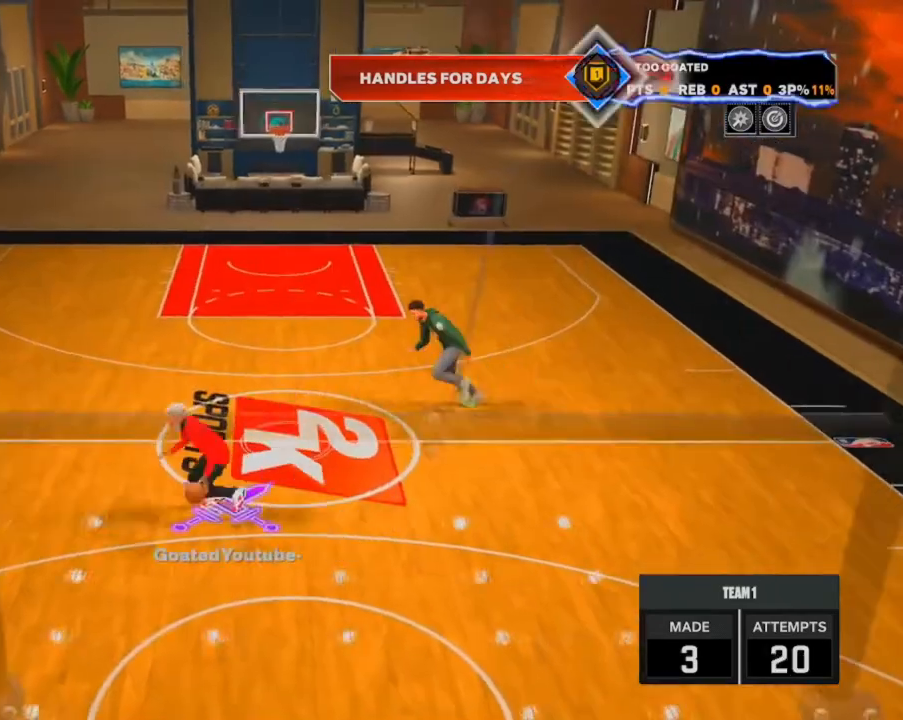
{"buttons": ["R2"], "left_stick": "up-right", "right_stick": "center", "events": [[66, "left_stick", "center"], [100, "R2", "up"], [133, "right_stick", "center"], [433, "left_stick", "up-right"], [500, "R2", "down"]]}
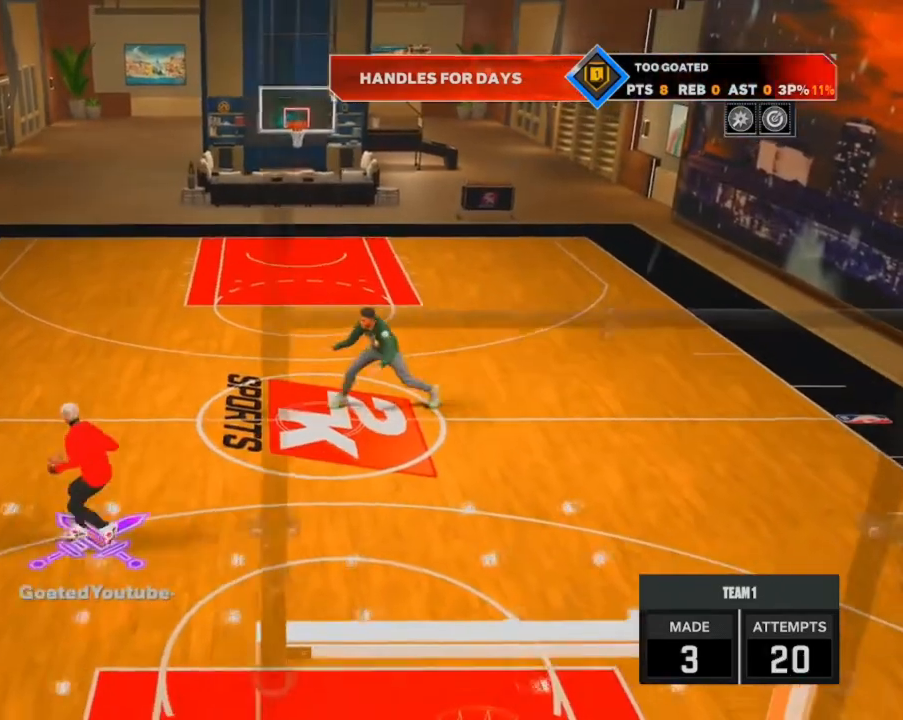
{"buttons": ["R2"], "left_stick": "up-right", "right_stick": "center", "events": []}
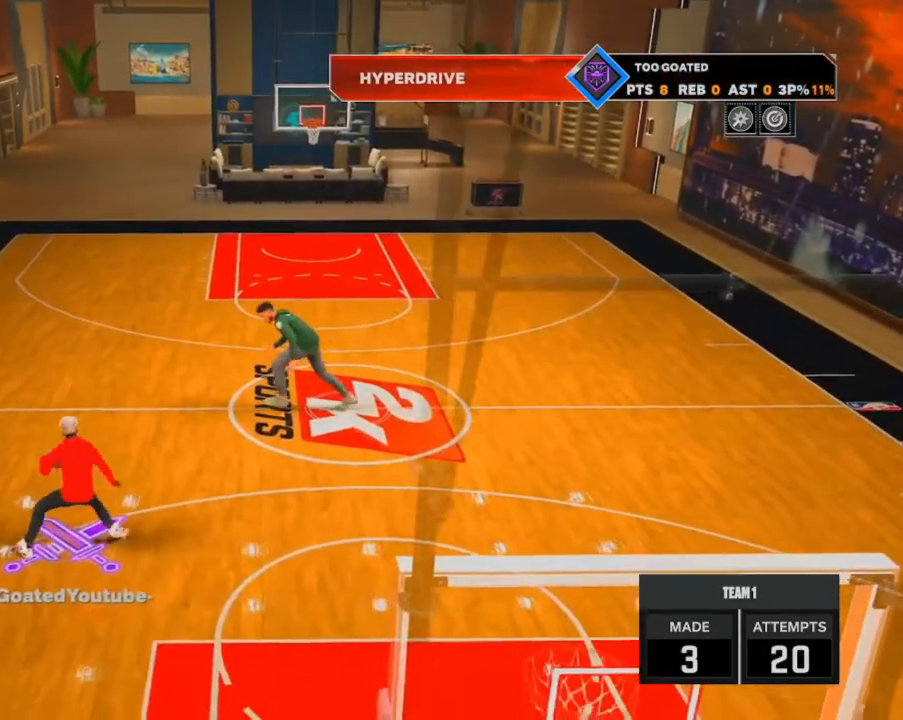
{"buttons": ["R2"], "left_stick": "up-right", "right_stick": "center", "events": [[266, "right_stick", "down"], [333, "right_stick", "up"], [400, "right_stick", "center"]]}
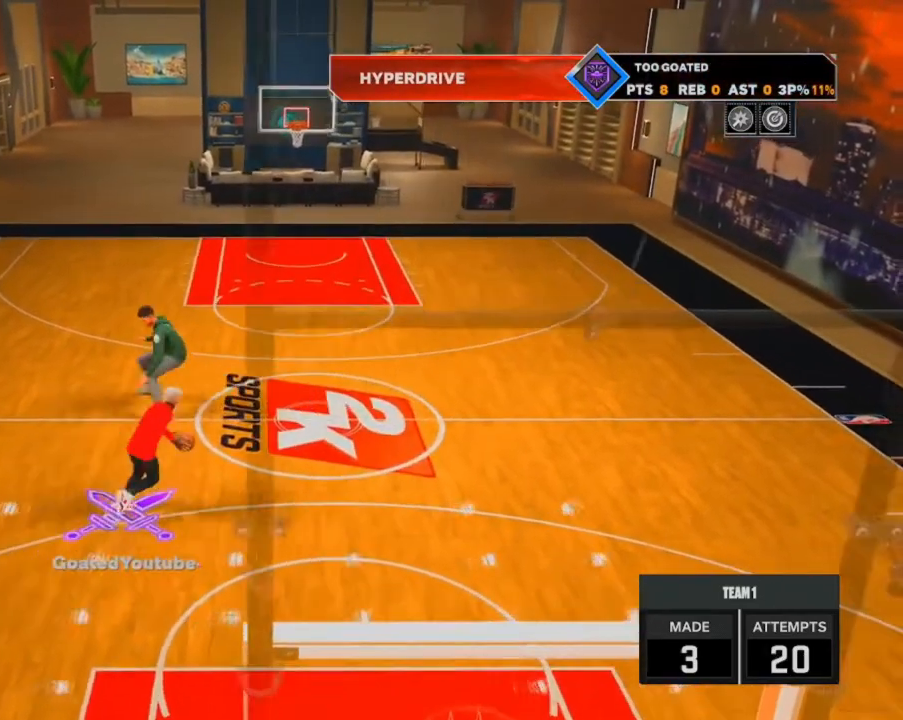
{"buttons": ["R2"], "left_stick": "up-right", "right_stick": "center", "events": []}
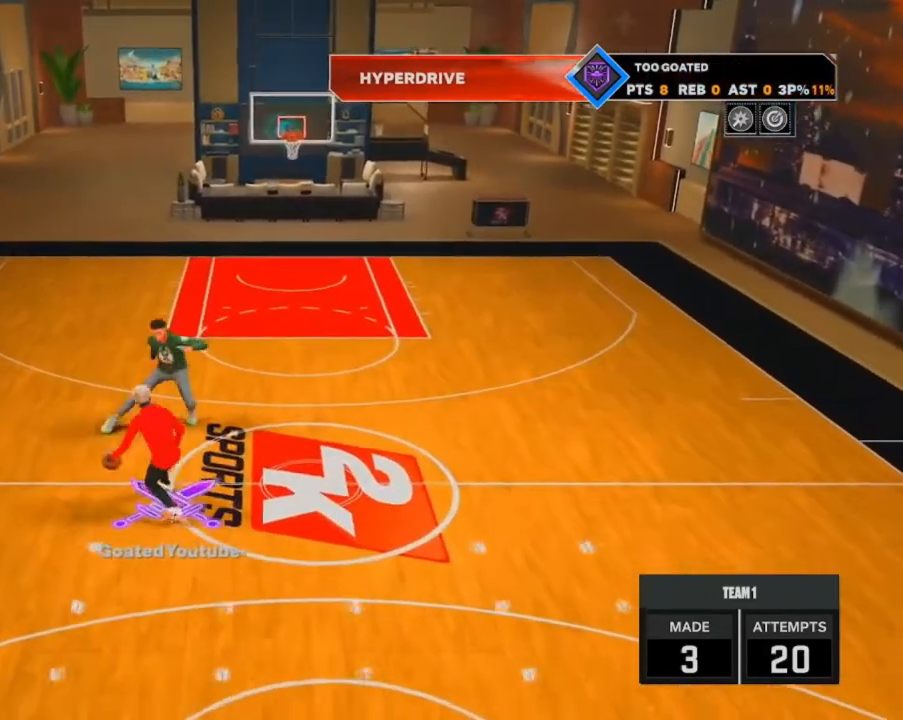
{"buttons": ["R2"], "left_stick": "right", "right_stick": "down", "events": [[66, "right_stick", "down"], [400, "left_stick", "right"]]}
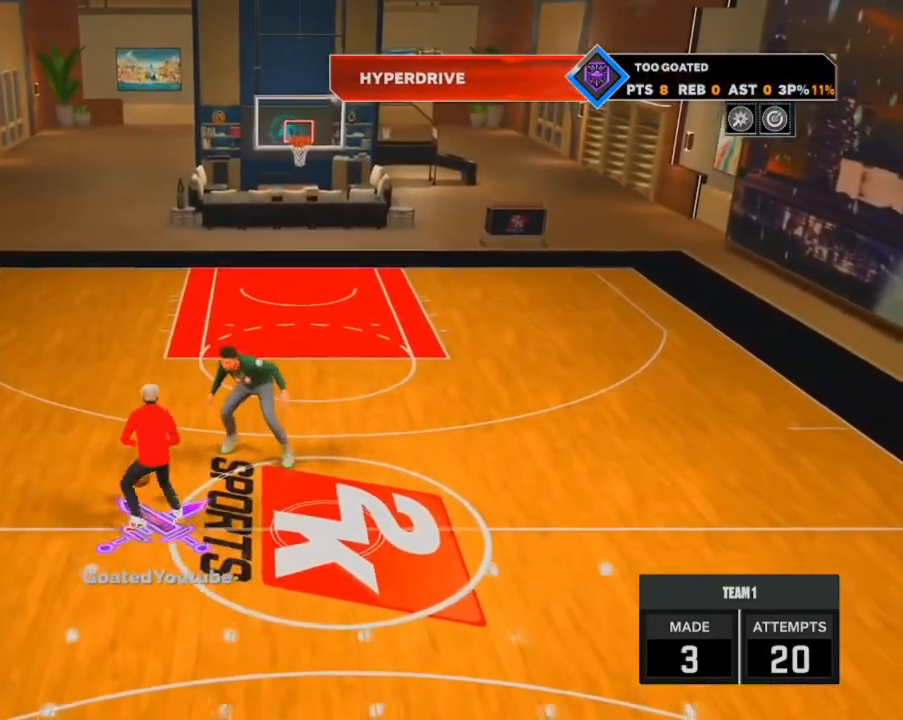
{"buttons": [], "left_stick": "center", "right_stick": "center", "events": [[300, "R2", "up"], [300, "right_stick", "center"], [334, "left_stick", "center"]]}